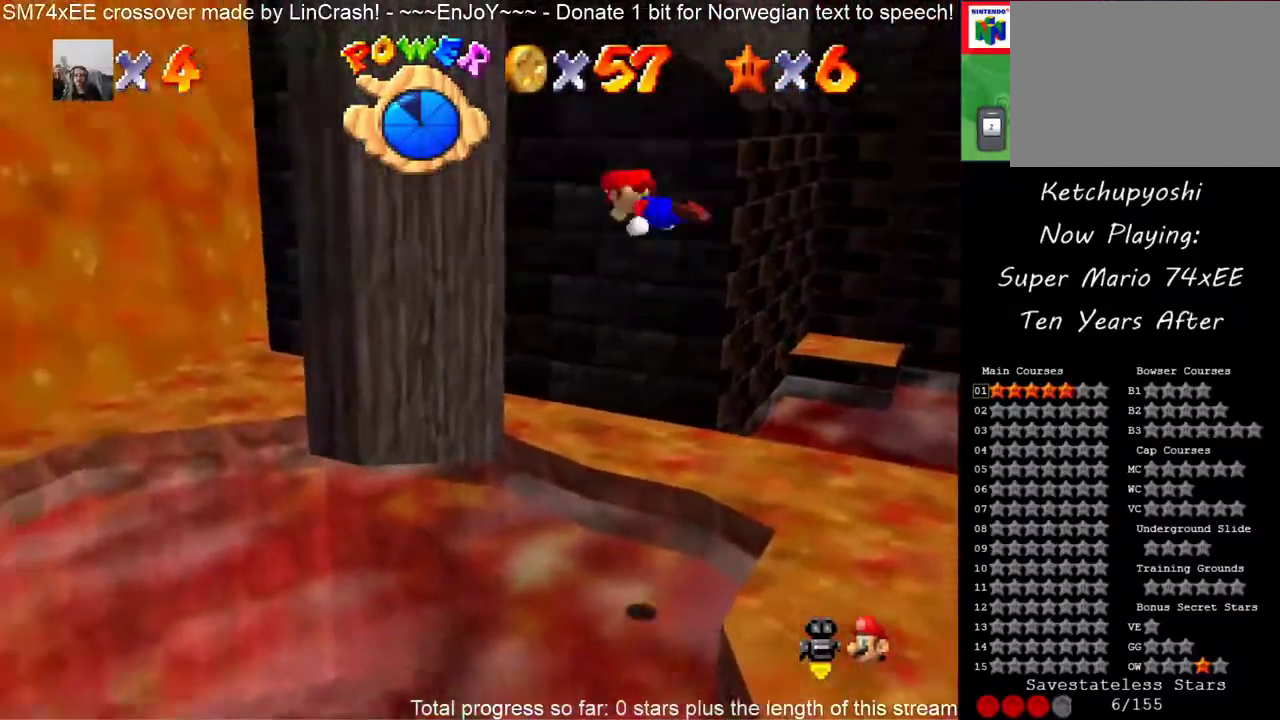
Gameplay with a controller (Nintendo layout); each line is a JSON object with the inputs held at the frame after it. "events" lists button and stick changes between this image and that frame as [ms after this image, input, new state], when the widget could be followed in between. This overlay highlights the sticks when they move; stick clicks (L3) are not distinguishable. Not read: A L3 R3 Z left_stick.
{"buttons": [], "events": []}
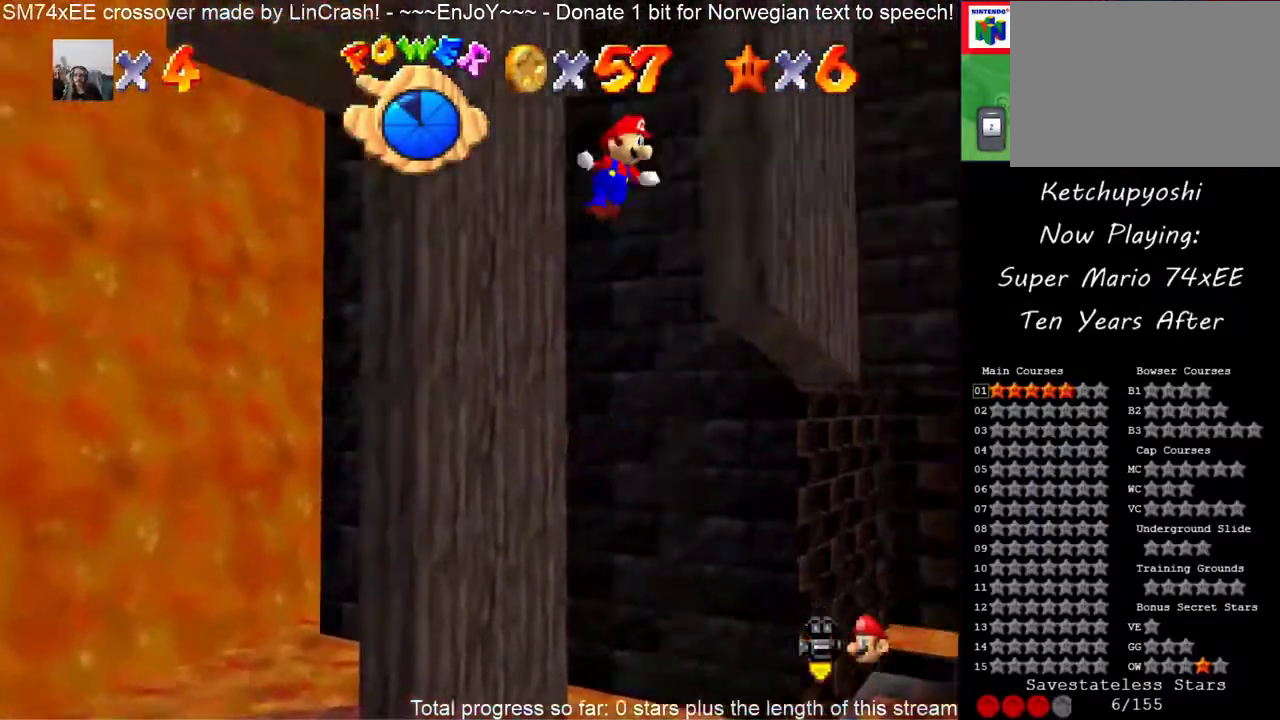
{"buttons": [], "events": []}
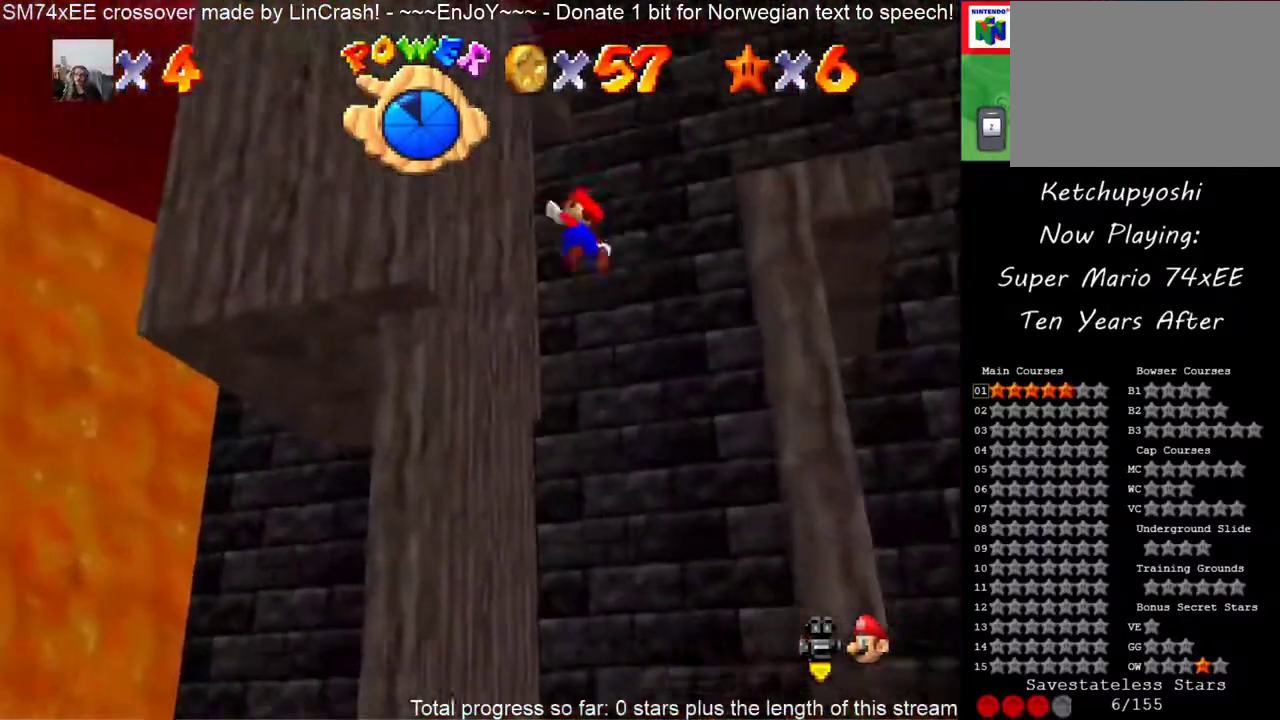
{"buttons": [], "events": []}
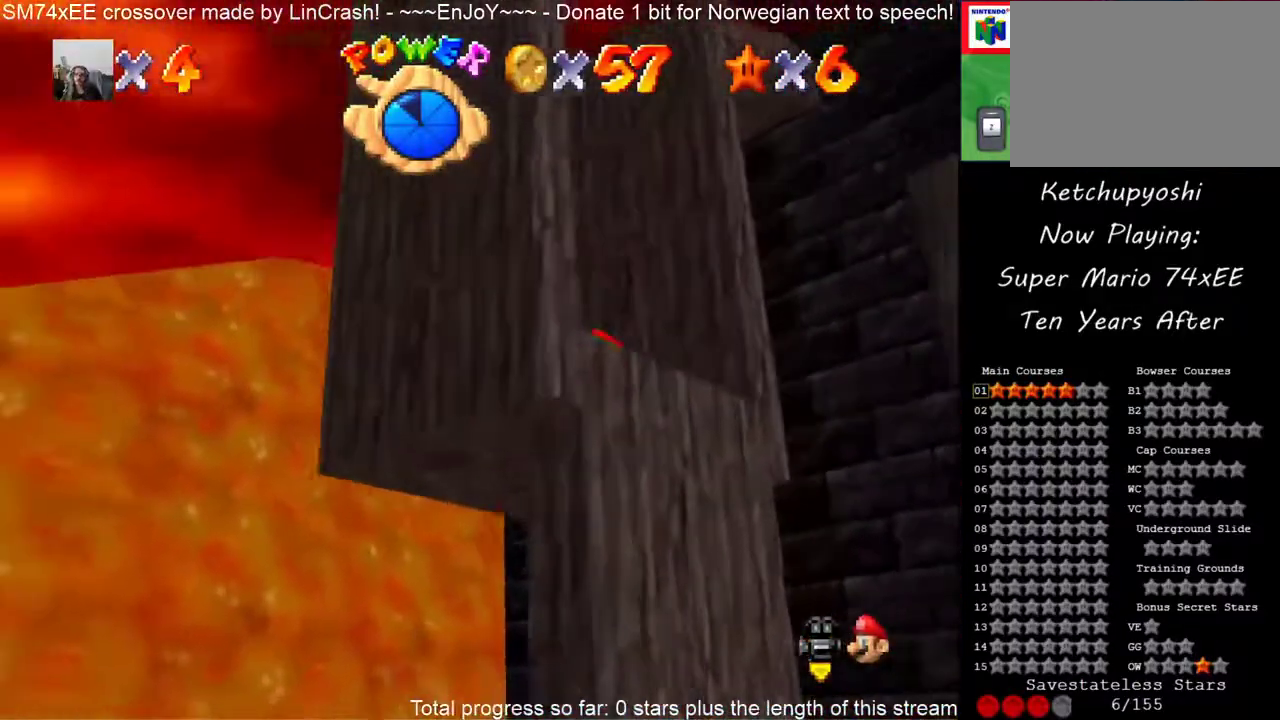
{"buttons": [], "events": [[200, "C_LEFT", "down"], [250, "C_DOWN", "down"], [383, "C_LEFT", "up"], [400, "C_DOWN", "up"]]}
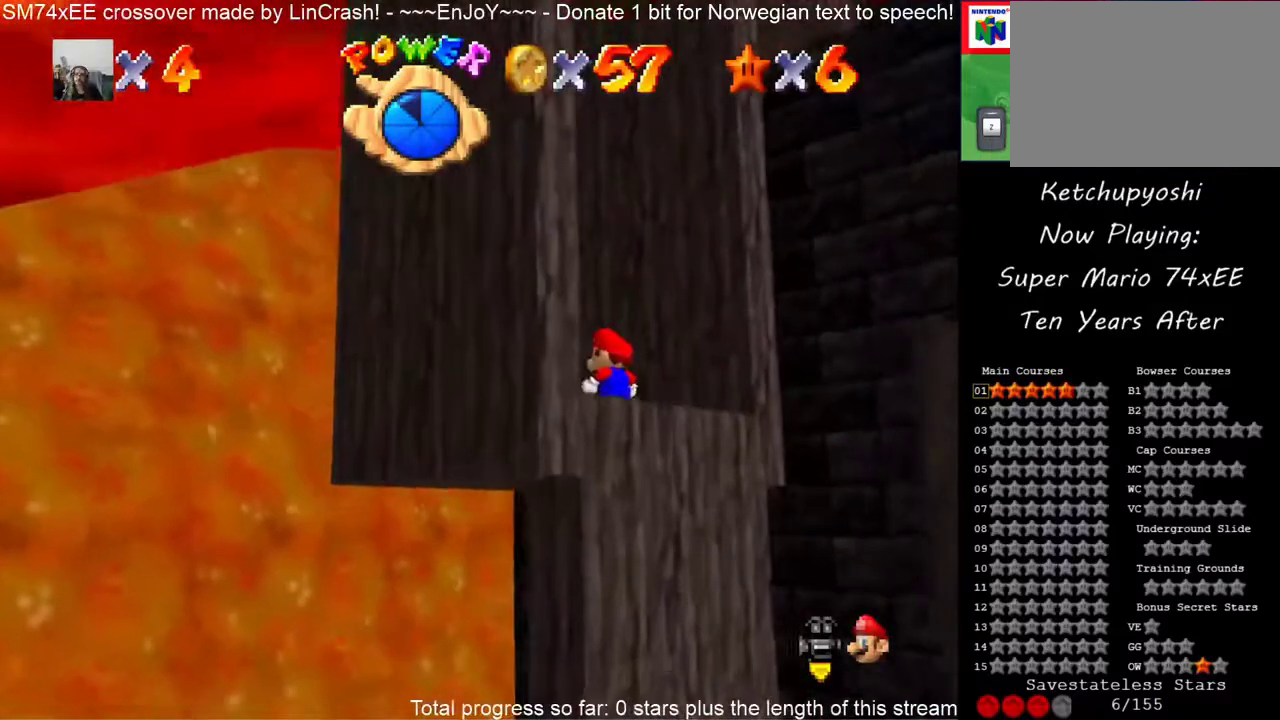
{"buttons": [], "events": []}
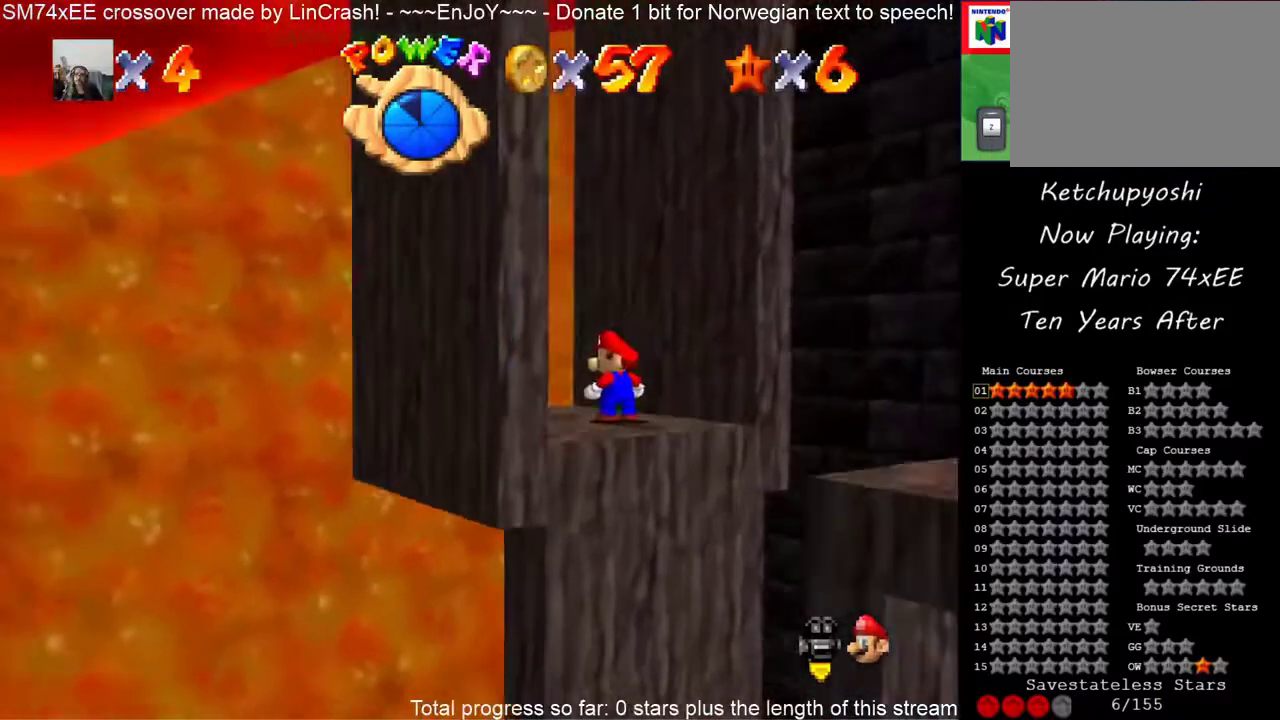
{"buttons": [], "events": []}
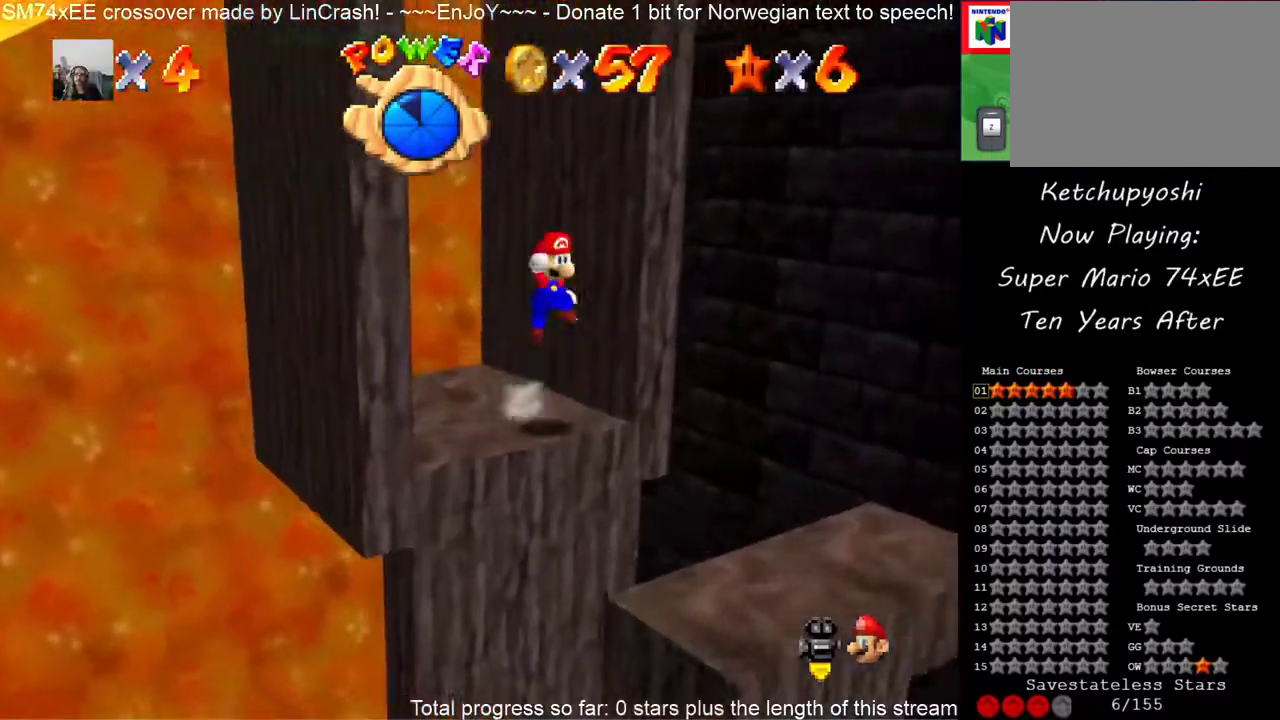
{"buttons": ["B"], "events": [[483, "B", "down"]]}
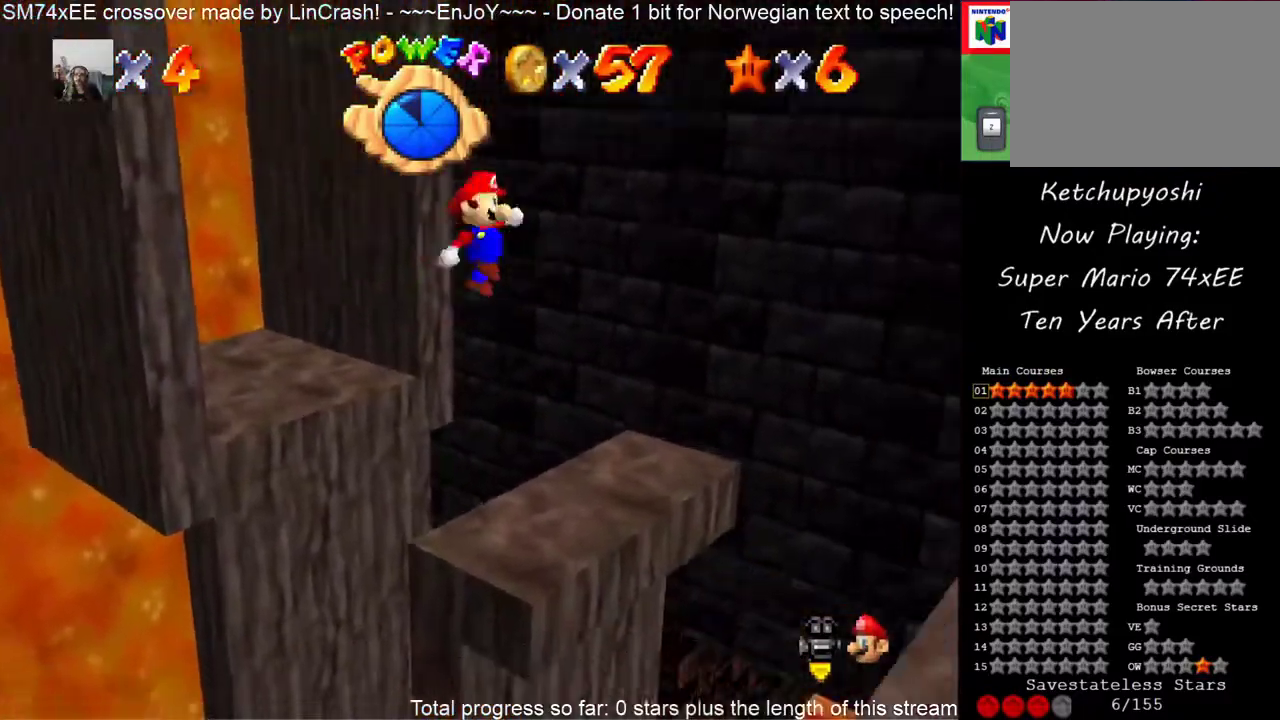
{"buttons": [], "events": [[167, "B", "up"]]}
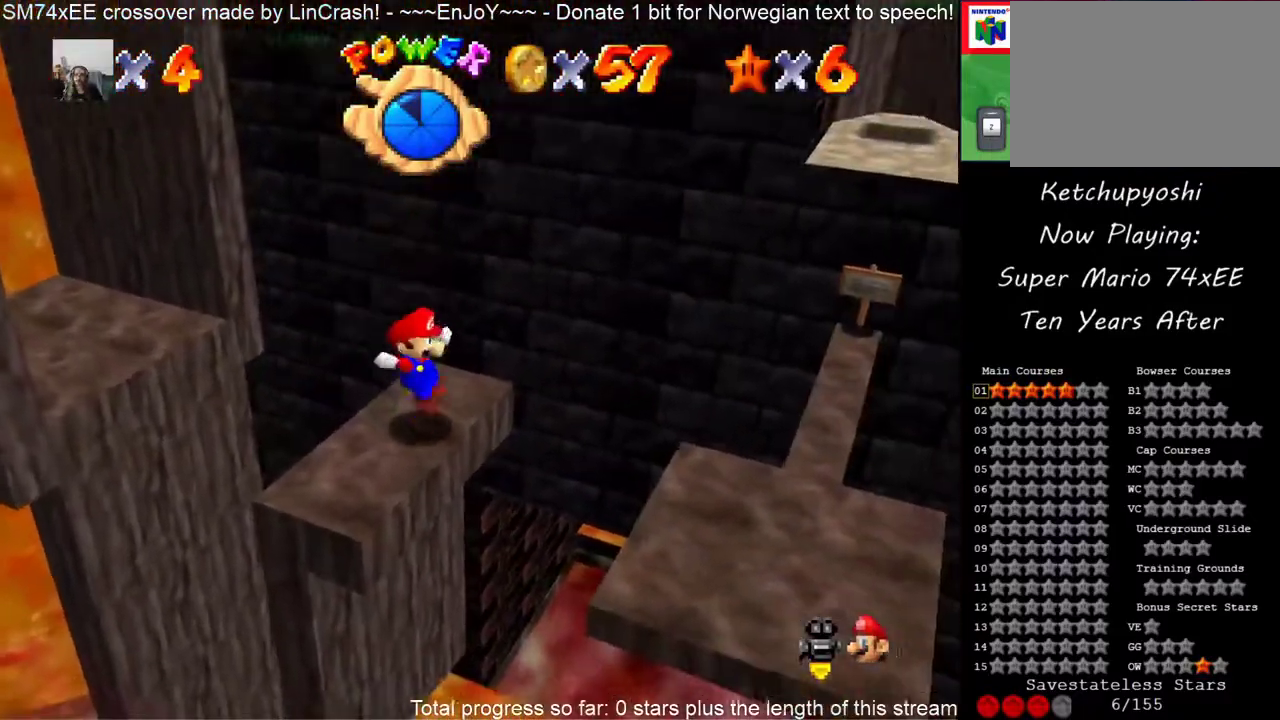
{"buttons": [], "events": []}
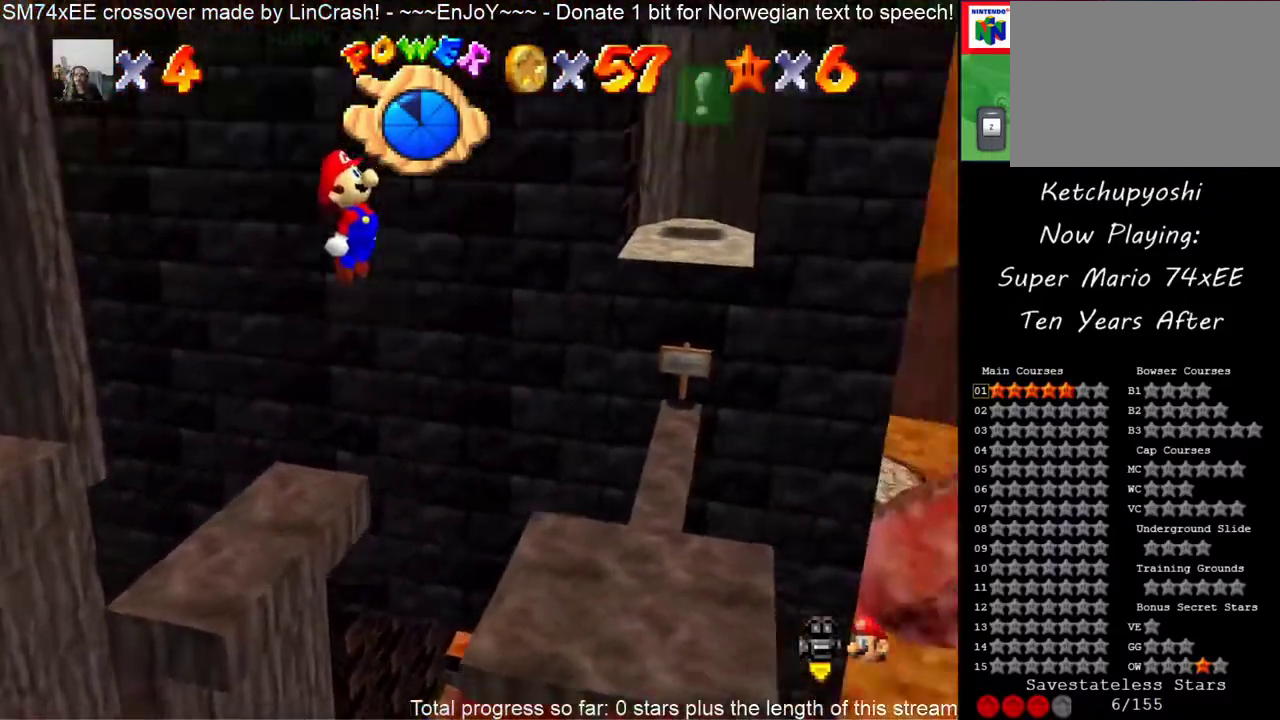
{"buttons": [], "events": [[250, "B", "down"], [383, "B", "up"]]}
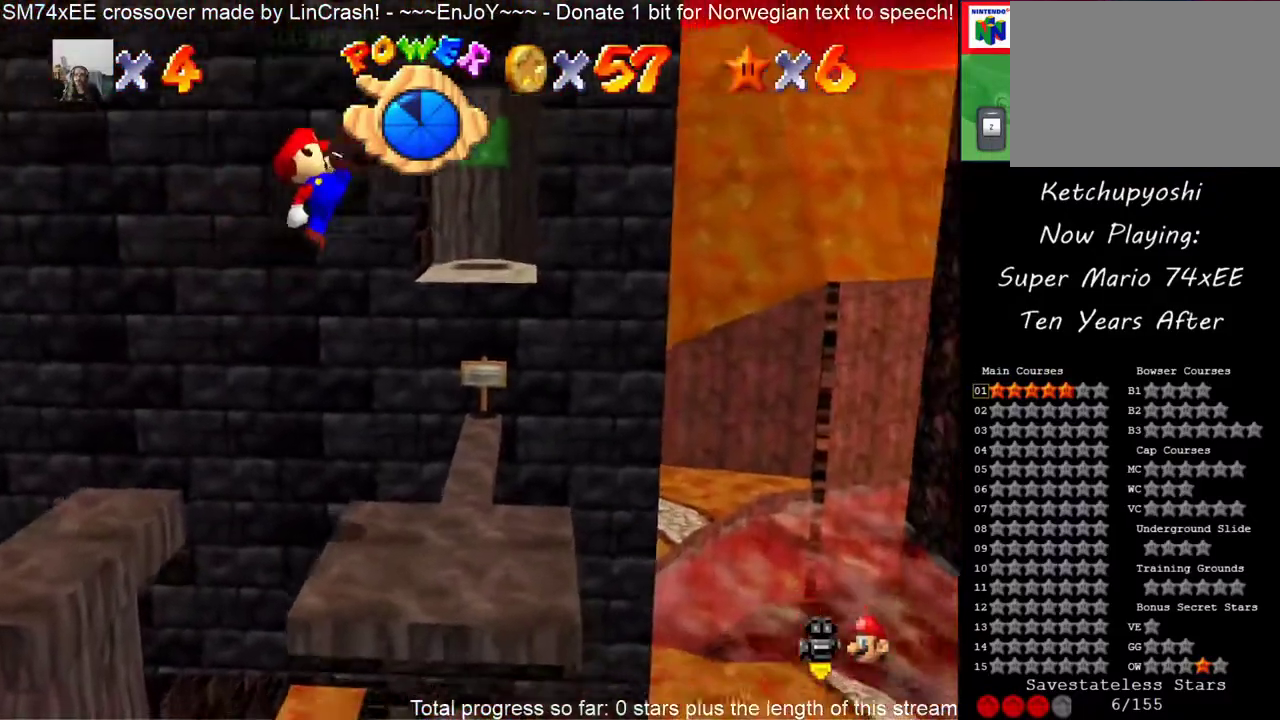
{"buttons": ["C_DOWN", "C_RIGHT"], "events": [[400, "C_DOWN", "down"], [400, "C_RIGHT", "down"]]}
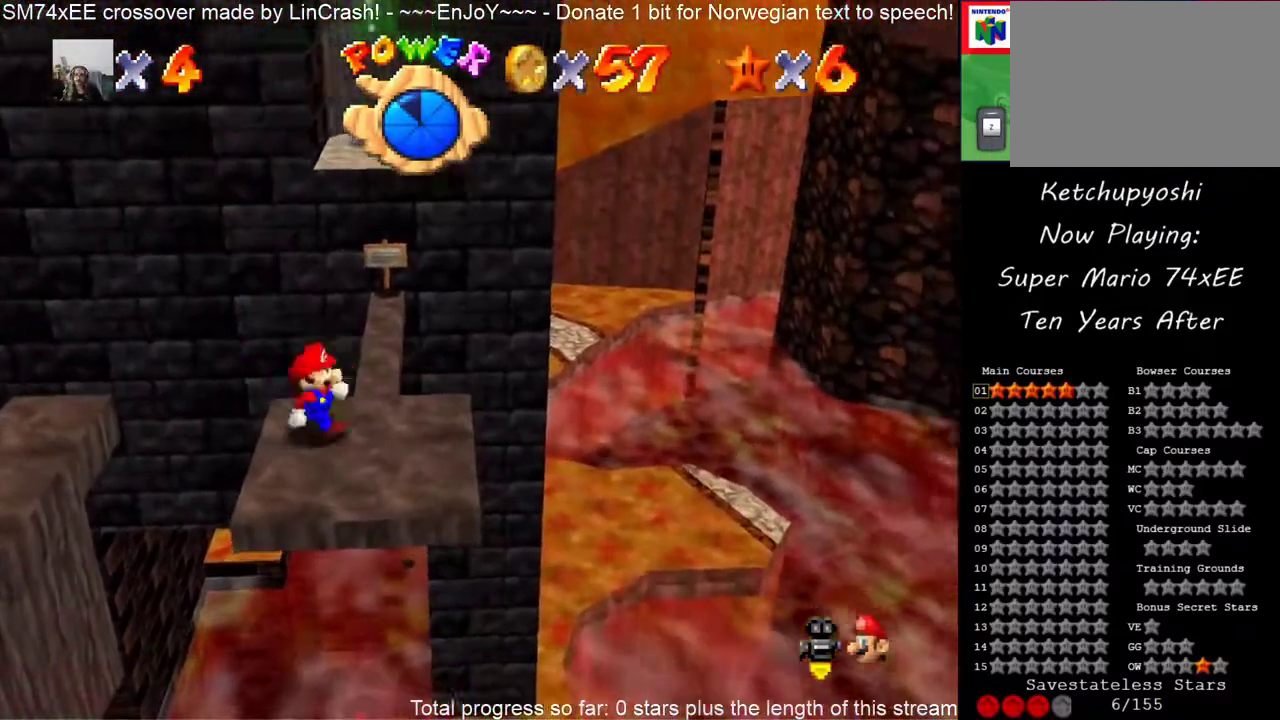
{"buttons": ["C_DOWN", "C_RIGHT"], "events": [[33, "C_DOWN", "up"], [33, "C_RIGHT", "up"], [117, "C_RIGHT", "down"], [167, "C_DOWN", "down"], [267, "C_DOWN", "up"], [267, "C_RIGHT", "up"], [367, "C_RIGHT", "down"], [383, "C_DOWN", "down"]]}
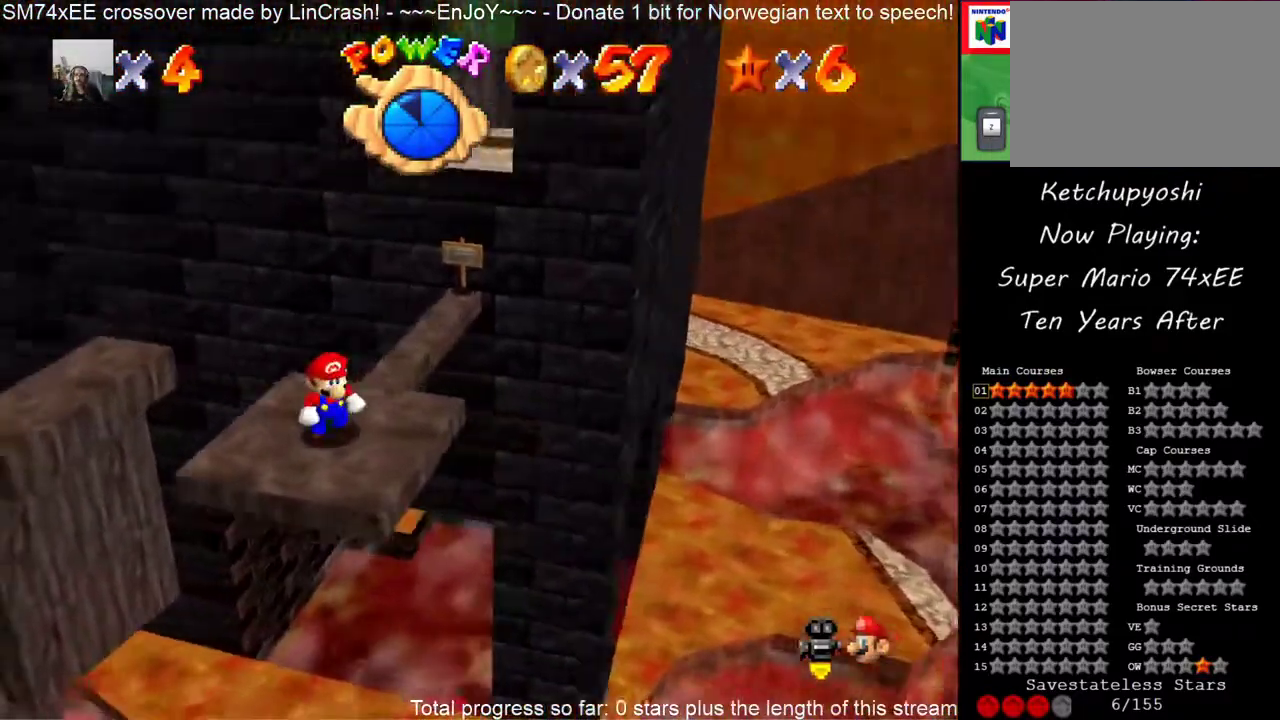
{"buttons": [], "events": [[17, "C_DOWN", "up"], [17, "C_RIGHT", "up"], [133, "C_RIGHT", "down"], [167, "C_DOWN", "down"], [267, "C_DOWN", "up"], [433, "C_DOWN", "down"], [500, "C_DOWN", "up"], [500, "C_RIGHT", "up"]]}
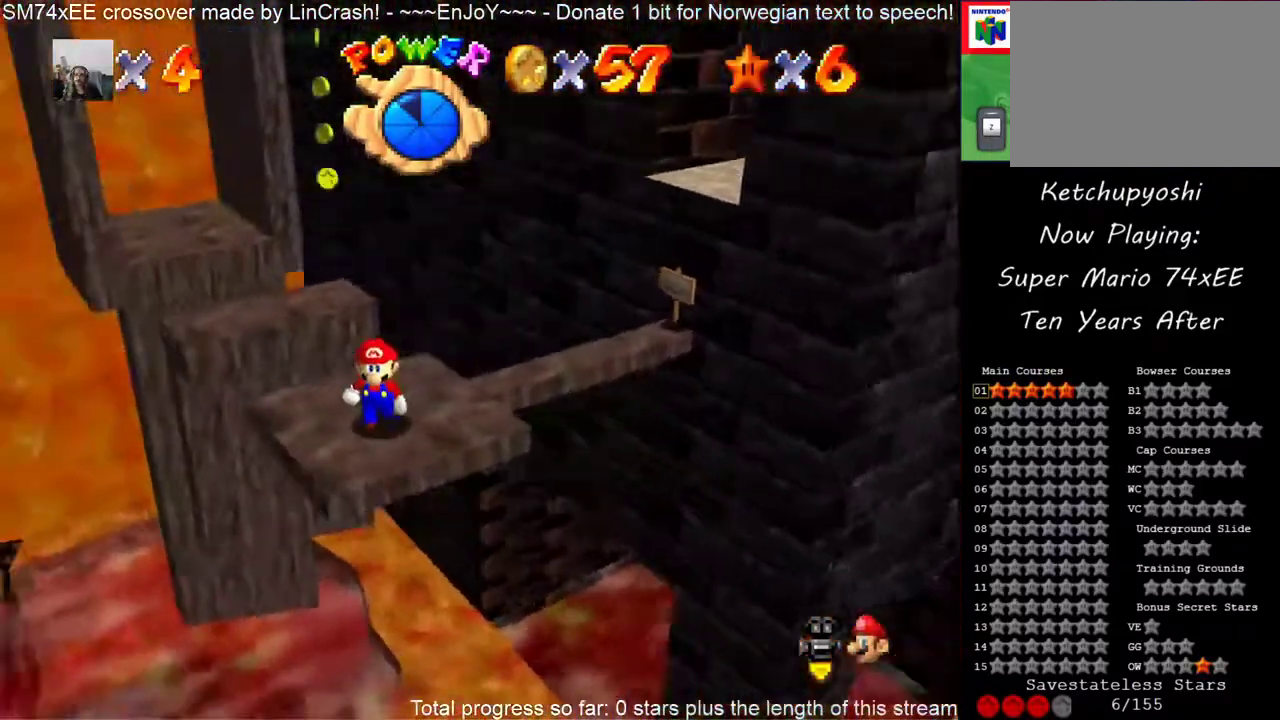
{"buttons": [], "events": []}
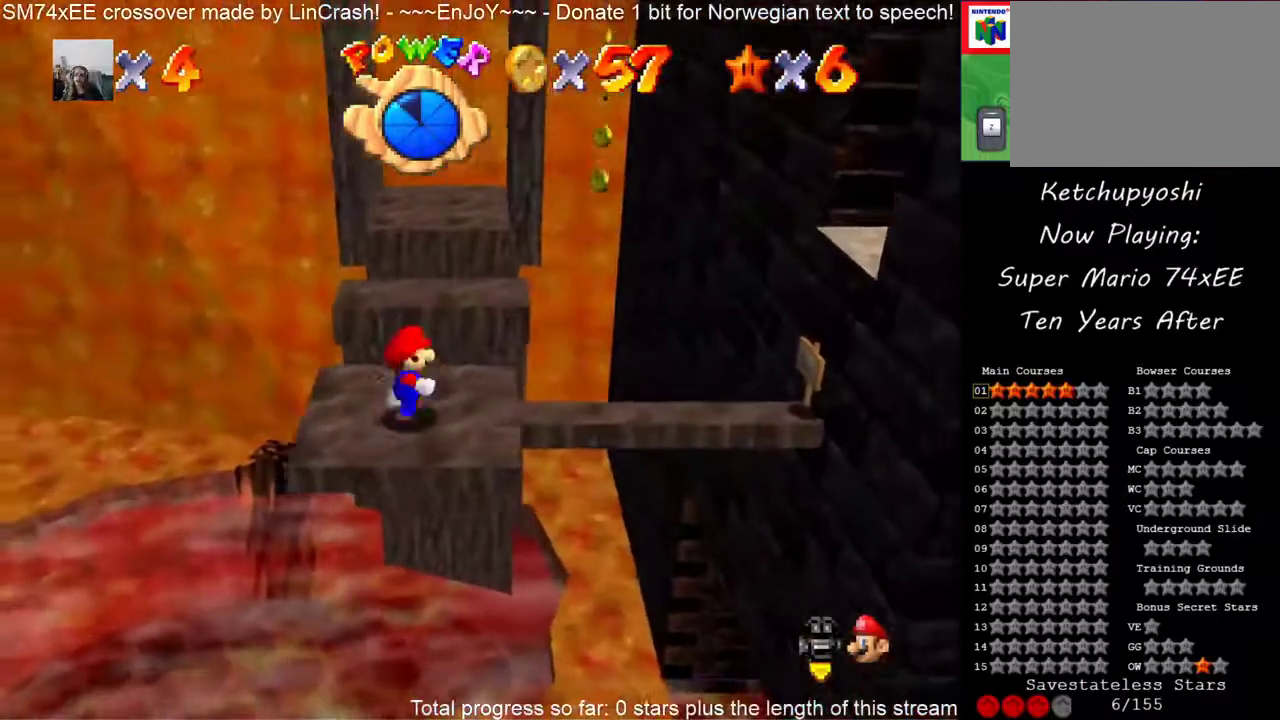
{"buttons": [], "events": []}
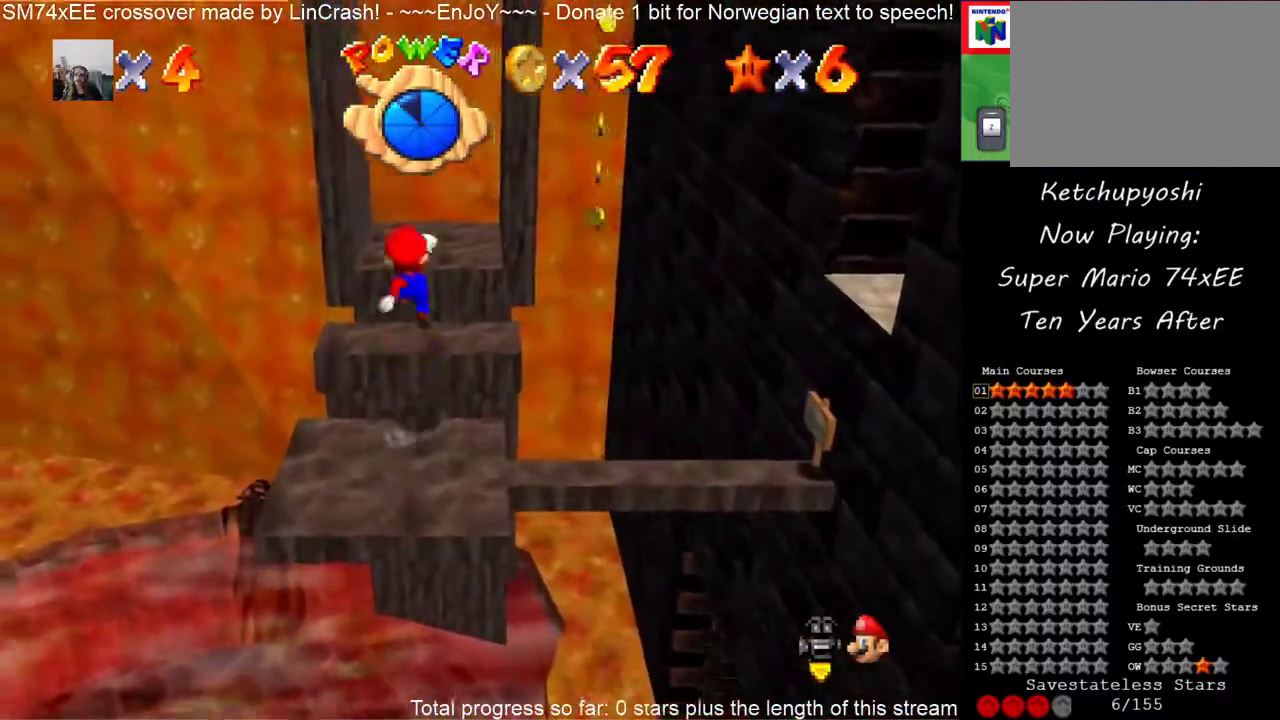
{"buttons": [], "events": []}
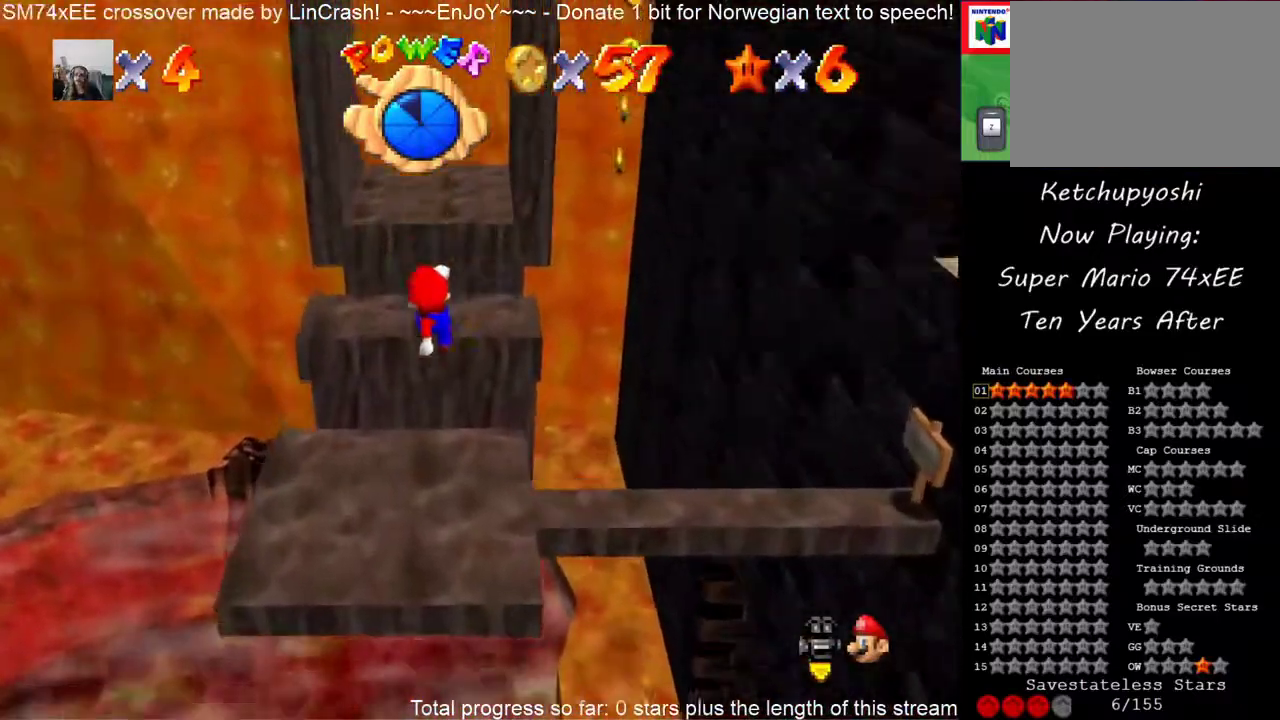
{"buttons": [], "events": []}
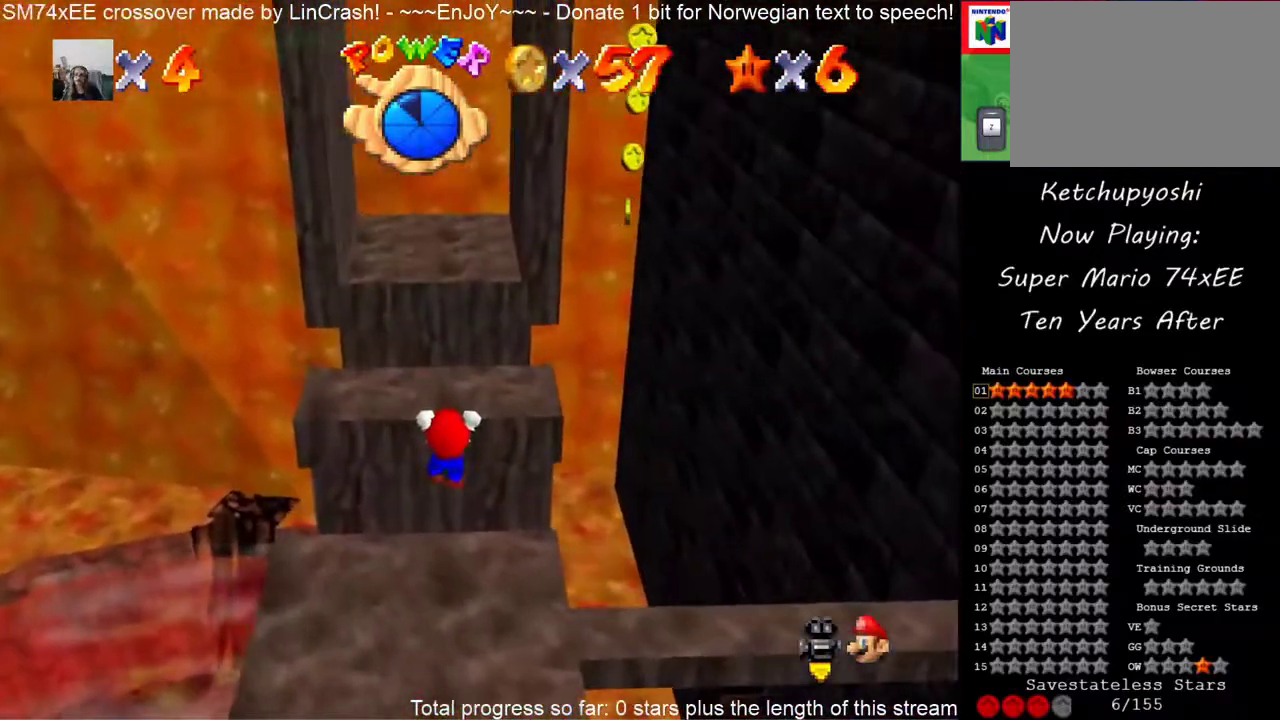
{"buttons": [], "events": []}
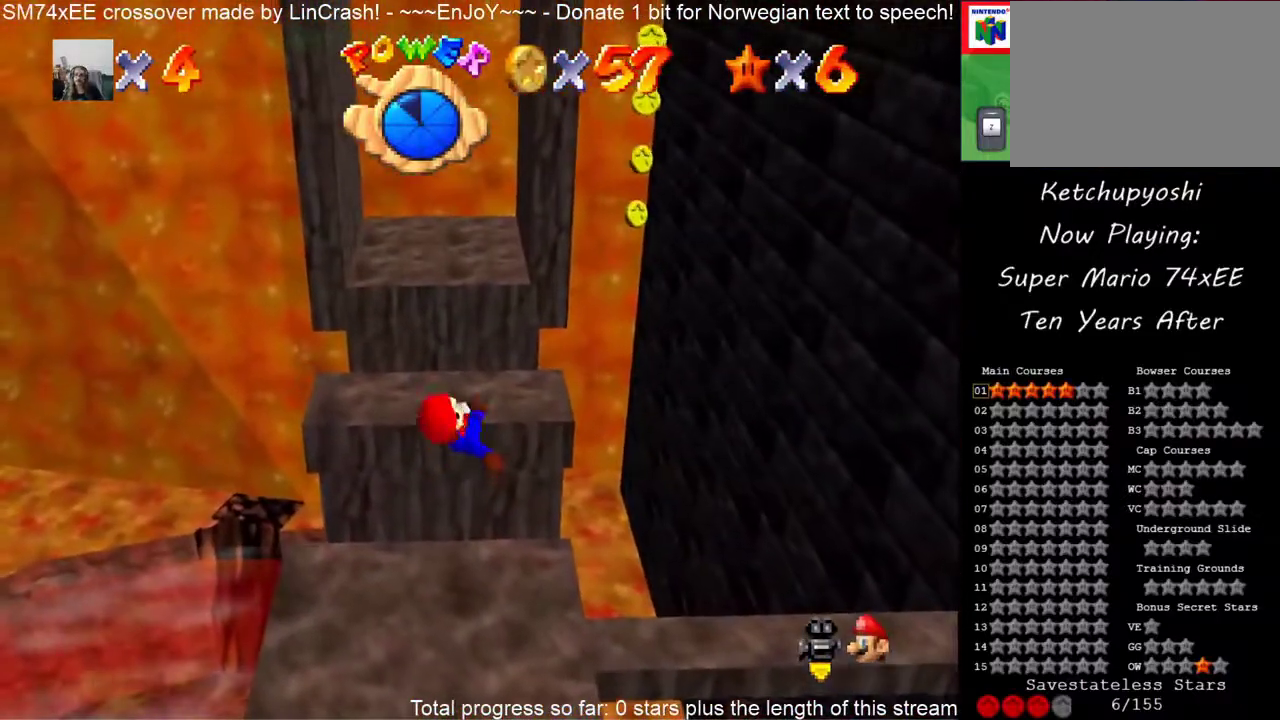
{"buttons": [], "events": []}
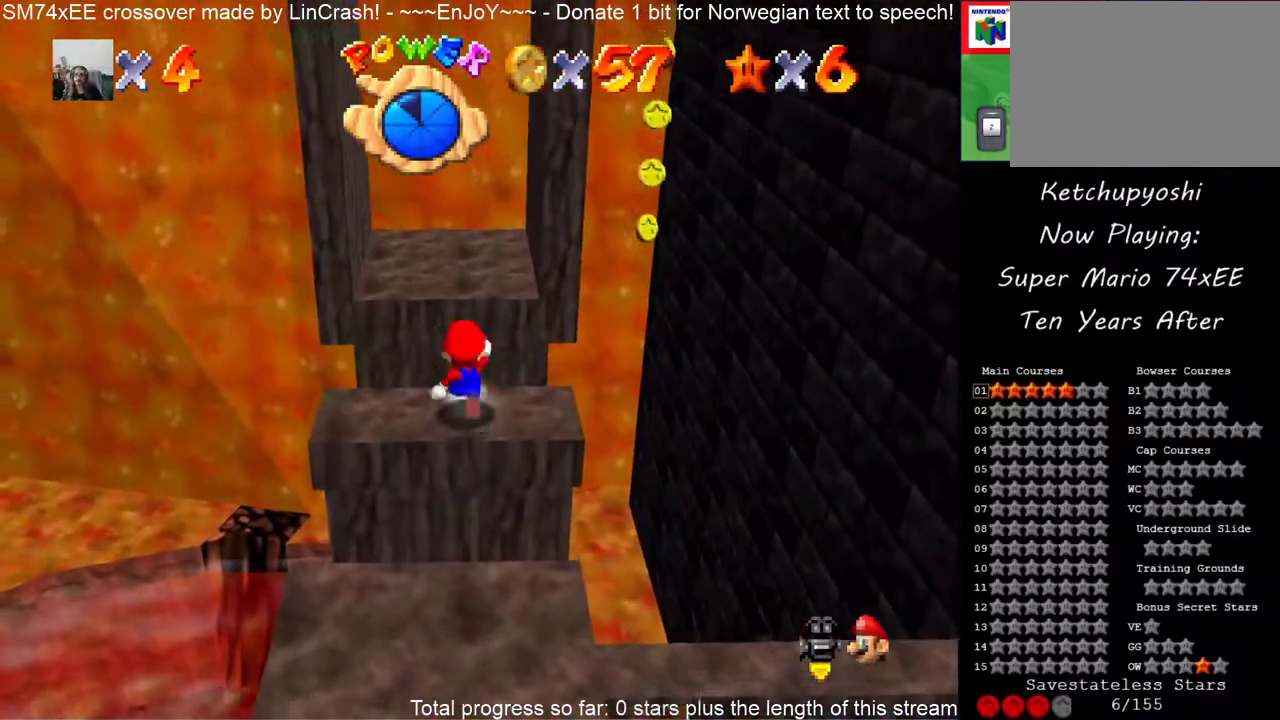
{"buttons": [], "events": []}
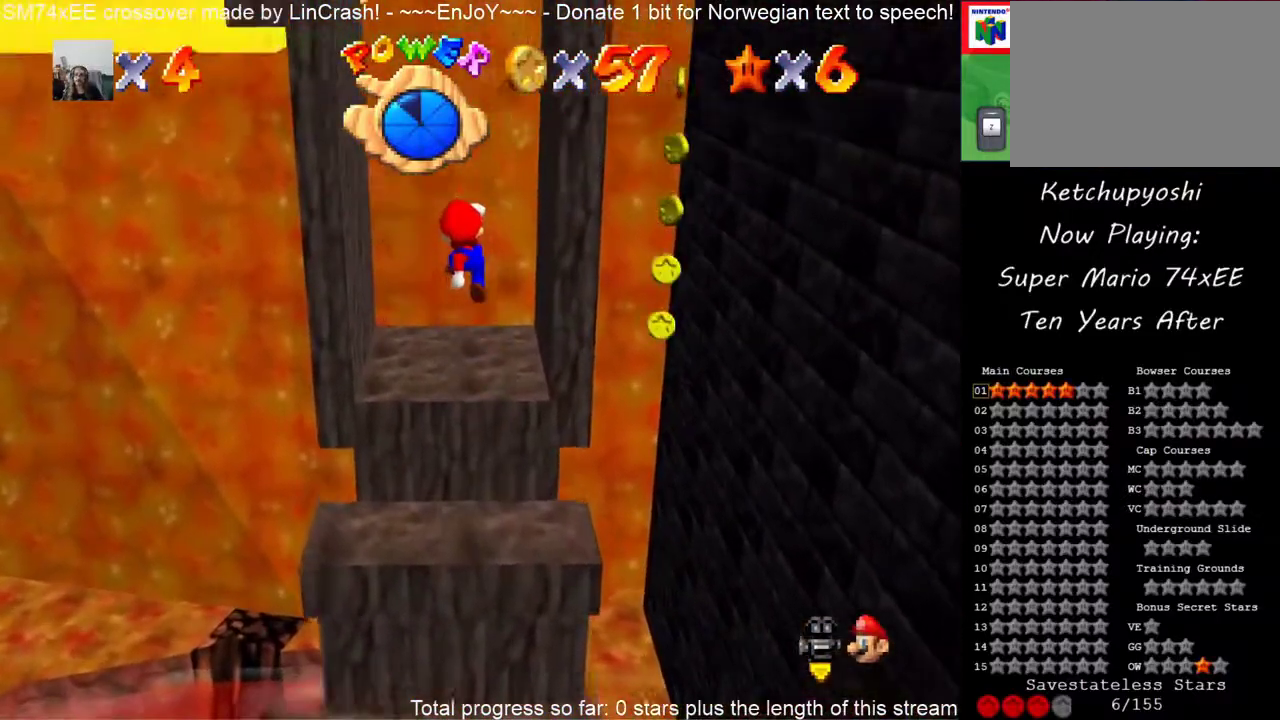
{"buttons": [], "events": []}
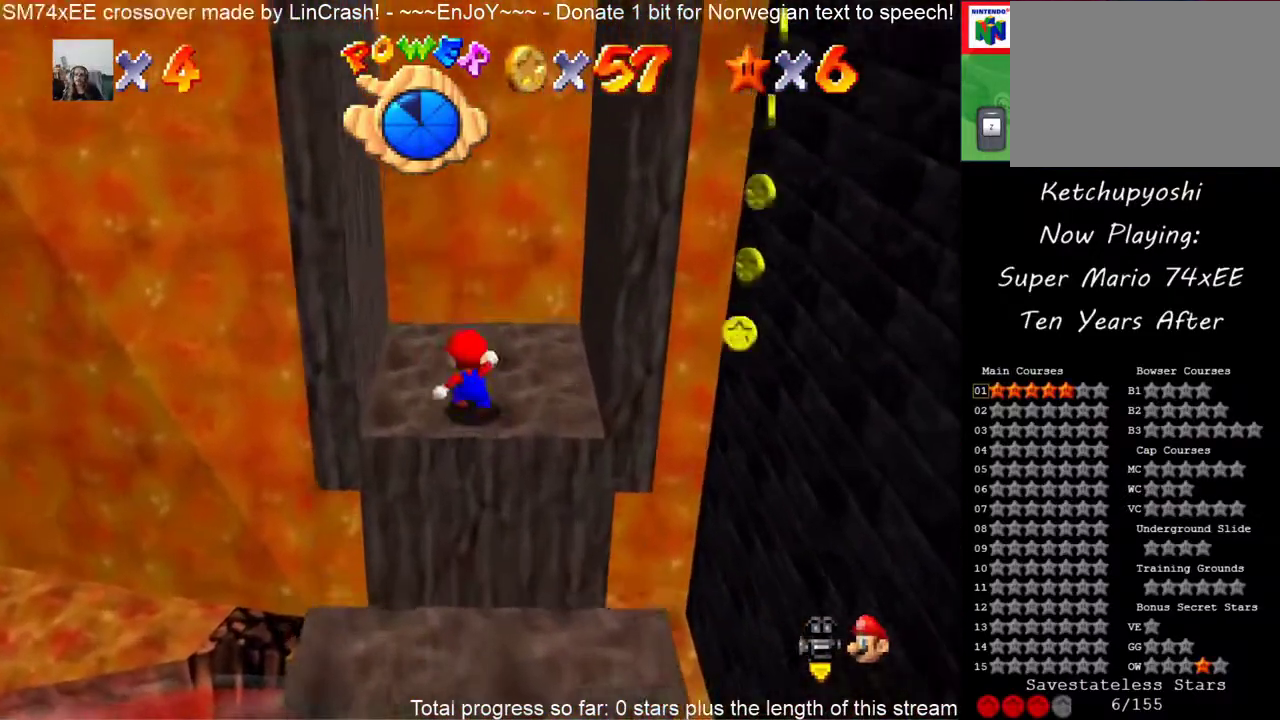
{"buttons": [], "events": [[100, "C_RIGHT", "down"], [167, "C_DOWN", "down"], [250, "C_DOWN", "up"], [250, "C_RIGHT", "up"]]}
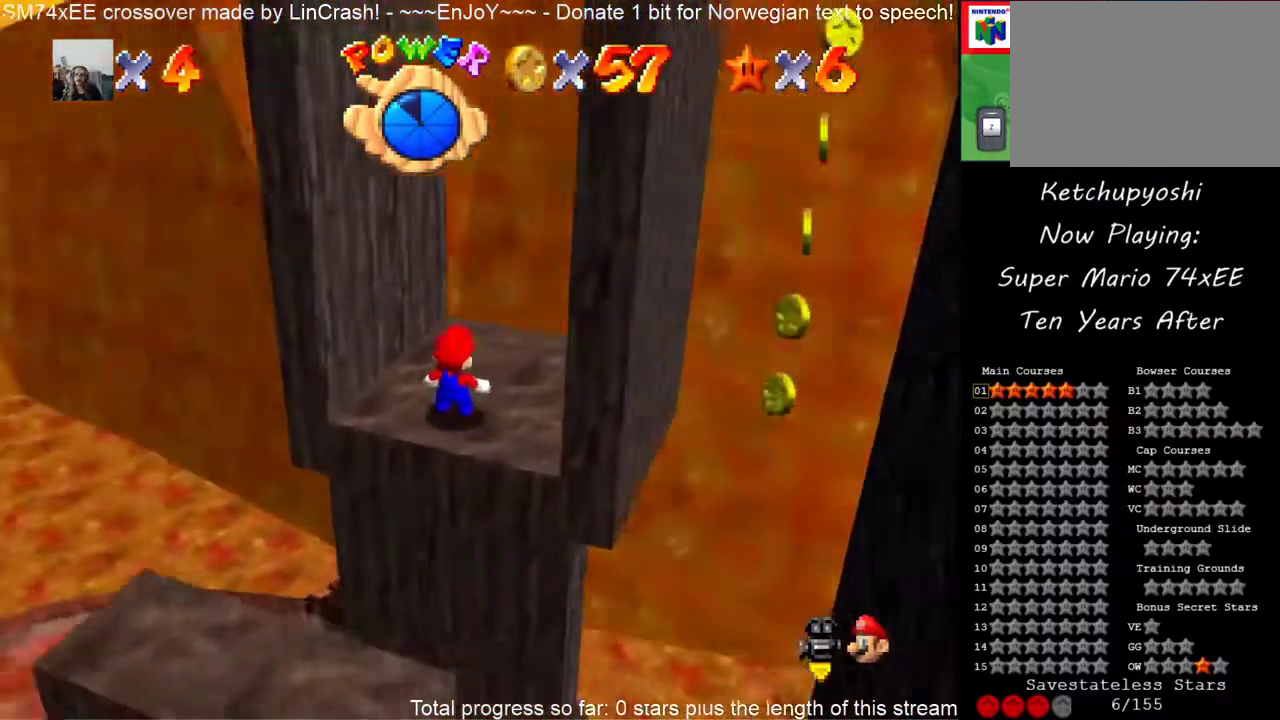
{"buttons": [], "events": []}
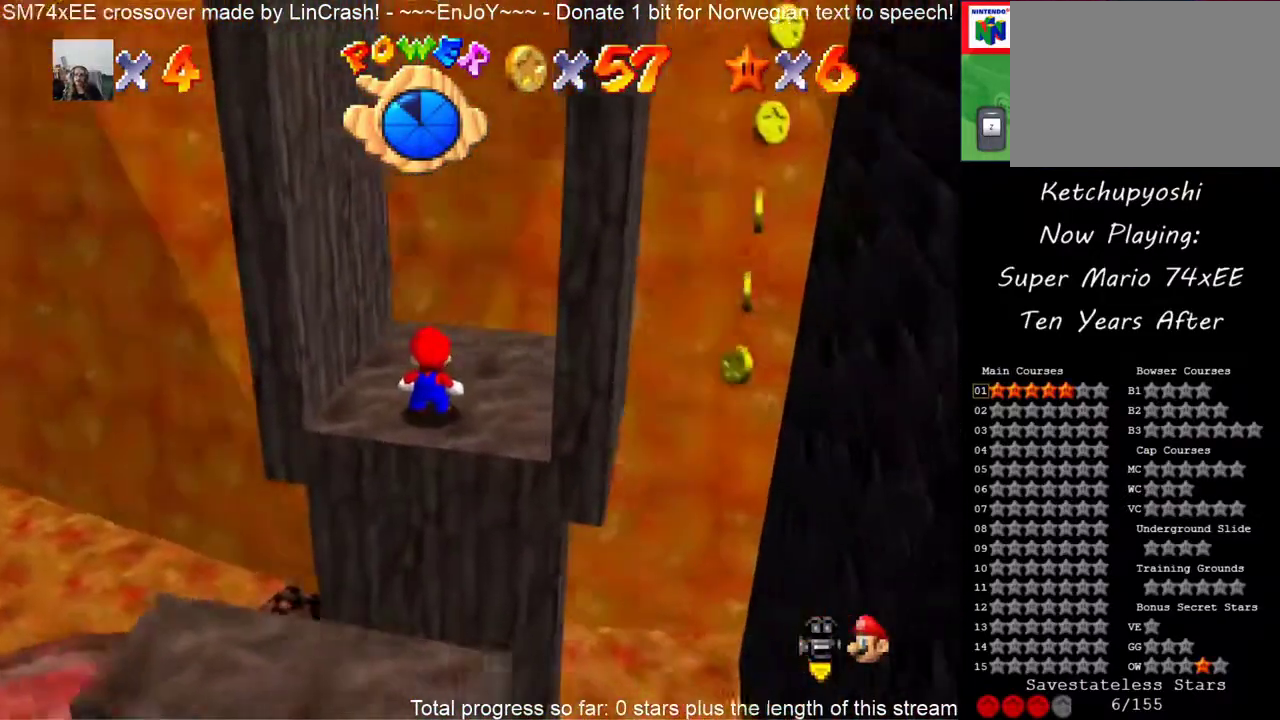
{"buttons": [], "events": []}
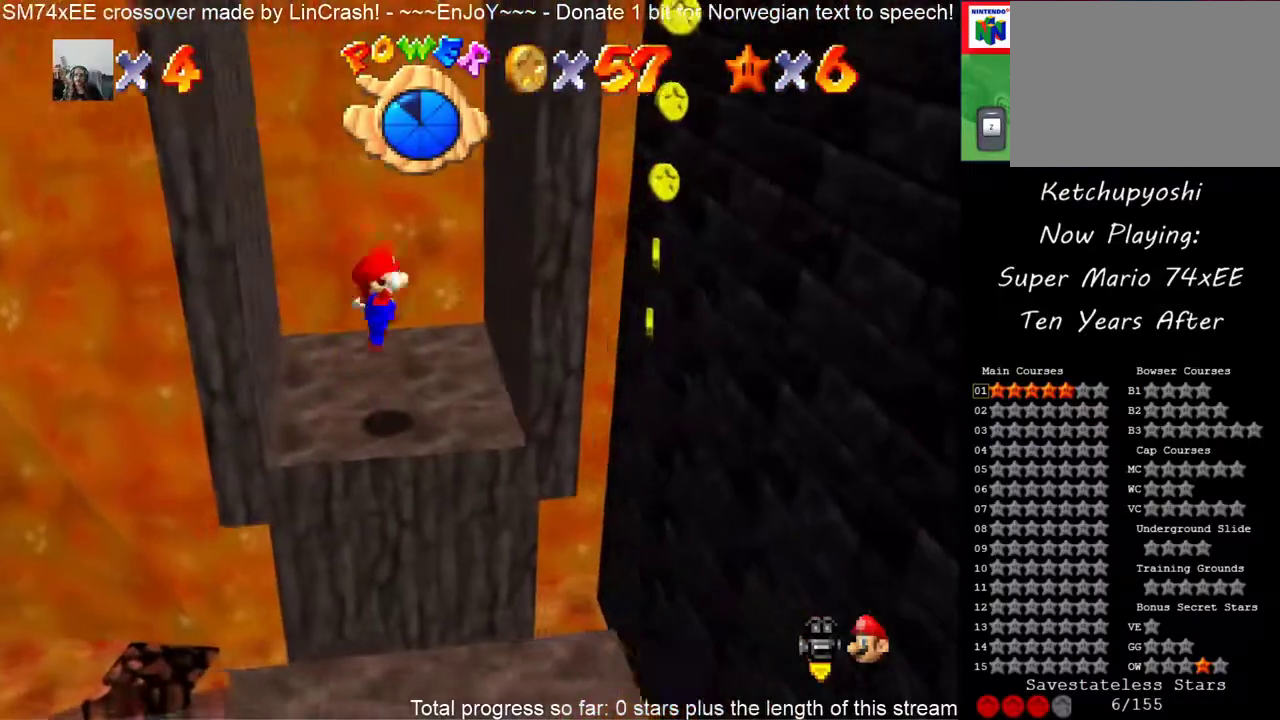
{"buttons": [], "events": [[350, "B", "down"], [433, "B", "up"]]}
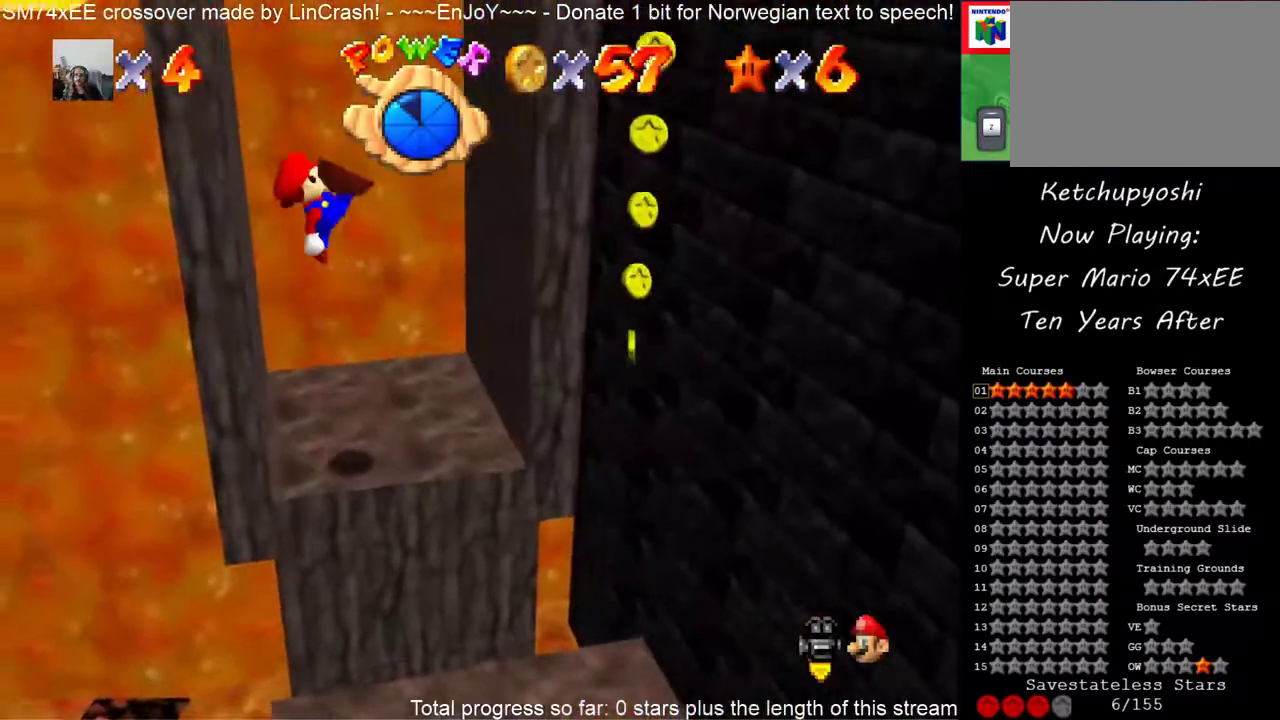
{"buttons": [], "events": [[100, "C_DOWN", "down"], [100, "C_RIGHT", "down"], [267, "C_DOWN", "up"], [267, "C_RIGHT", "up"]]}